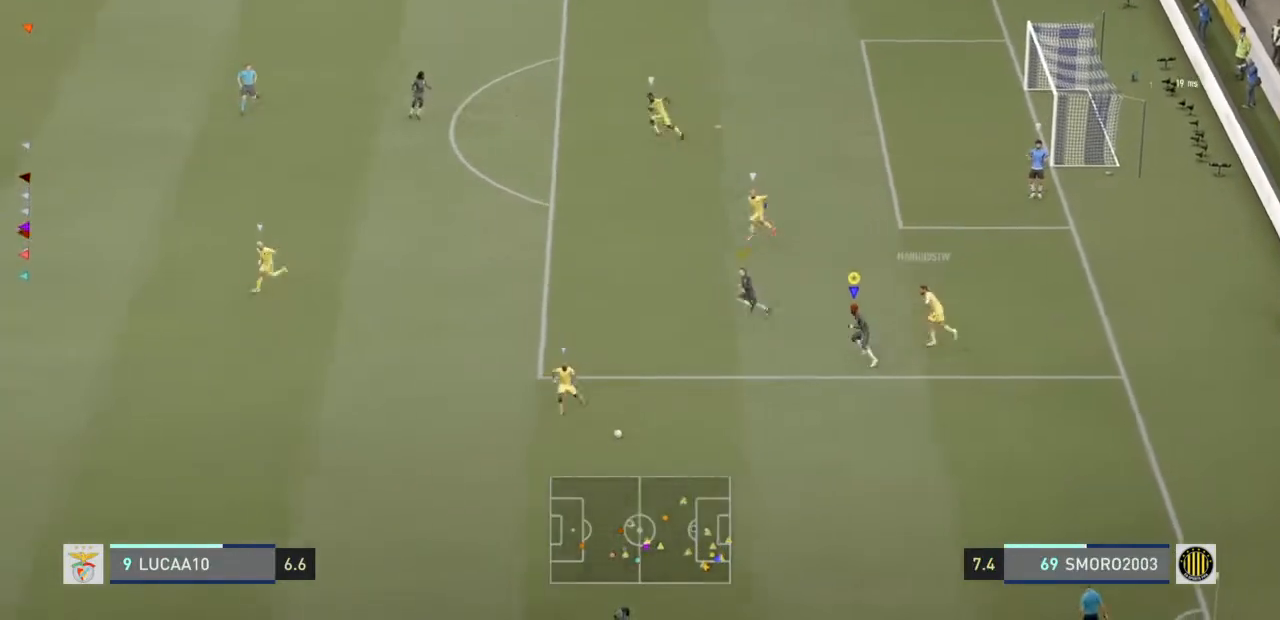
Gameplay with a controller (PlayStation layout); each line is a JSON object with the inputs held at the frame after it. "events" lists button and stick changes between this image and that frame as [ms after this image, input, new state], when the widget could be followed in between. Not read: L3.
{"buttons": ["R2"], "left_stick": "left", "right_stick": "center", "events": [[167, "L2", "up"]]}
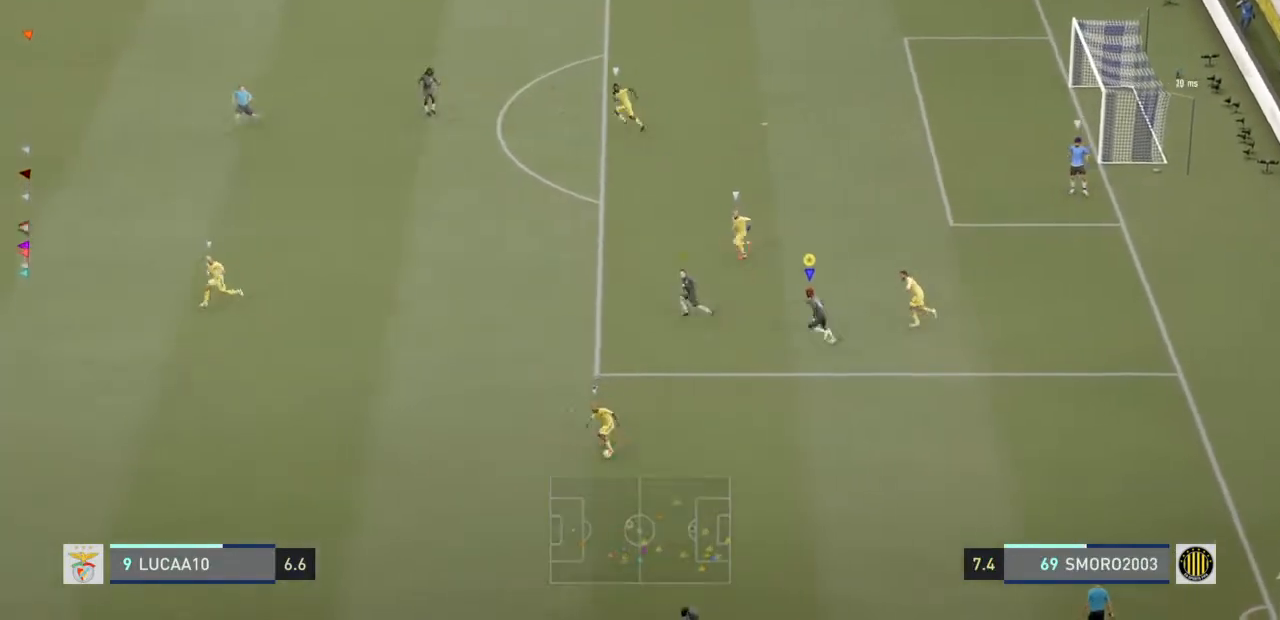
{"buttons": ["R2"], "left_stick": "left", "right_stick": "center", "events": []}
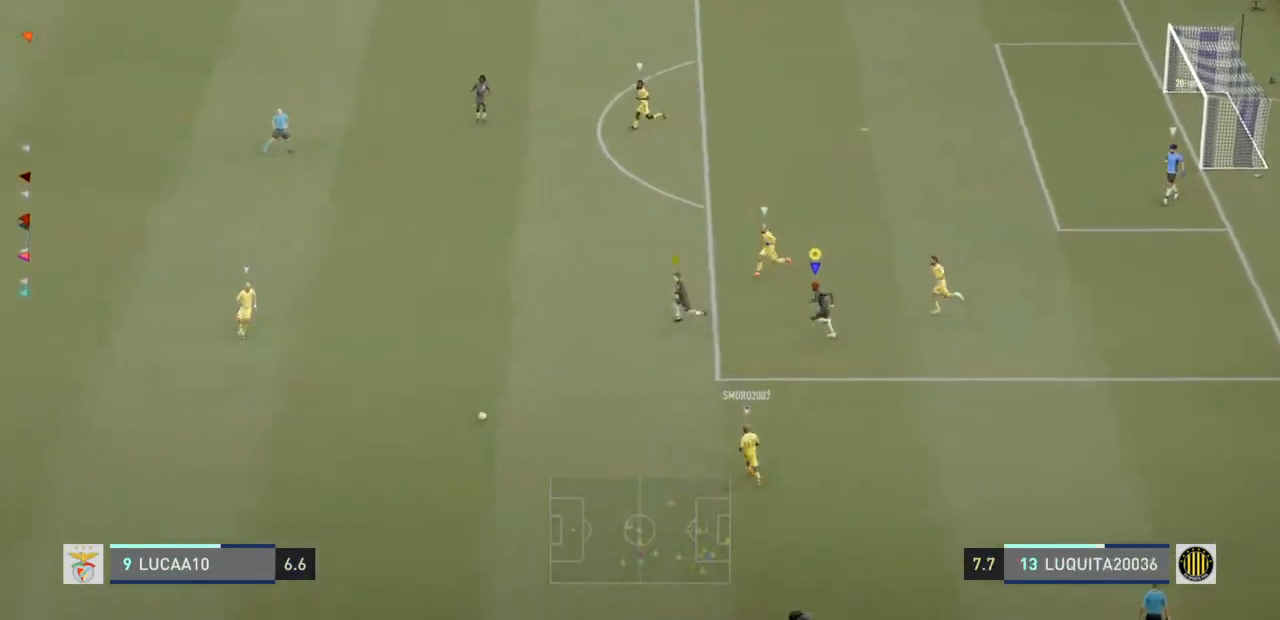
{"buttons": ["R2"], "left_stick": "left", "right_stick": "center", "events": []}
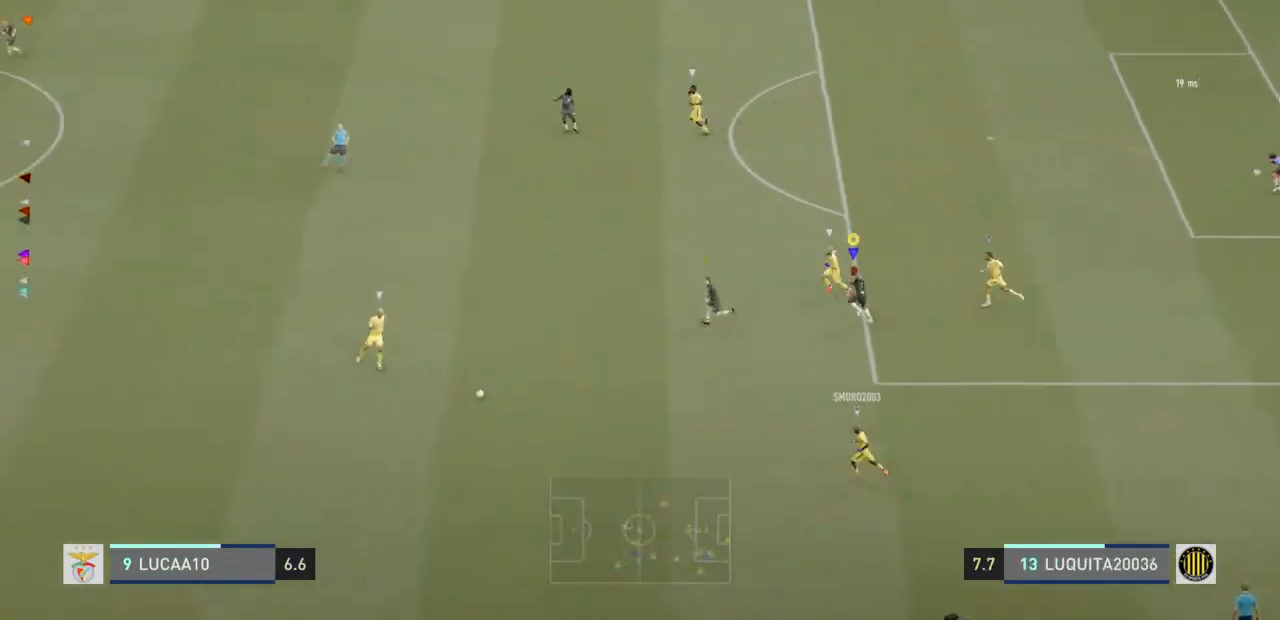
{"buttons": ["R2"], "left_stick": "left", "right_stick": "center", "events": []}
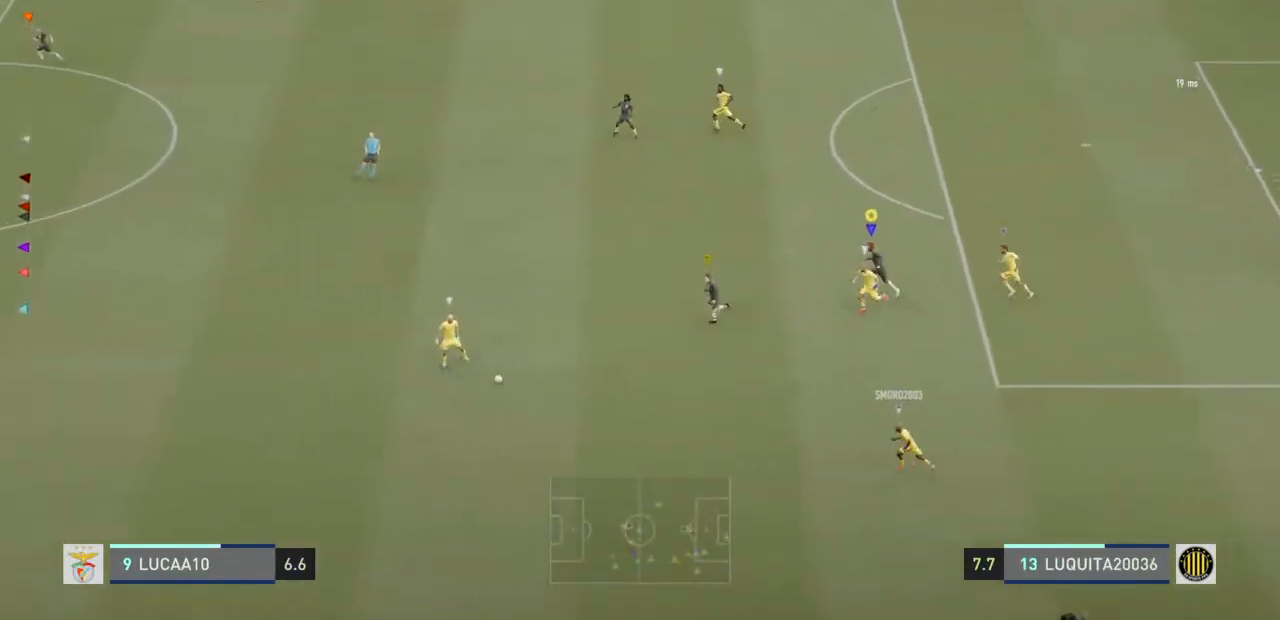
{"buttons": ["R2"], "left_stick": "left", "right_stick": "center", "events": []}
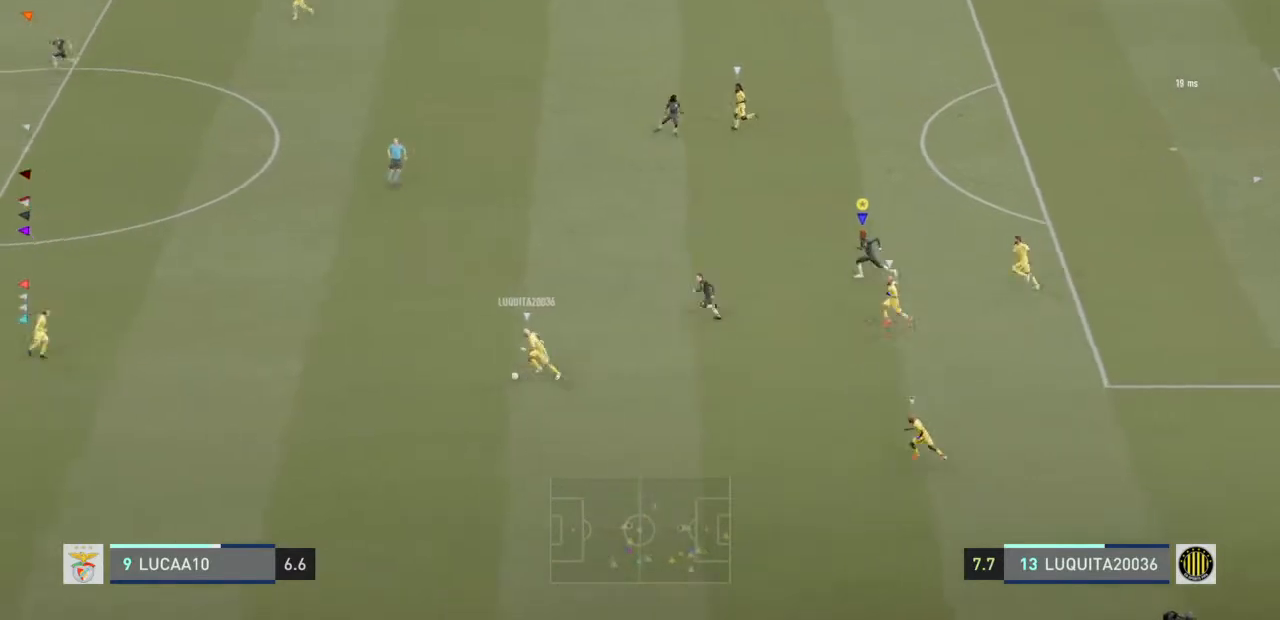
{"buttons": [], "left_stick": "left", "right_stick": "center", "events": [[233, "R2", "up"]]}
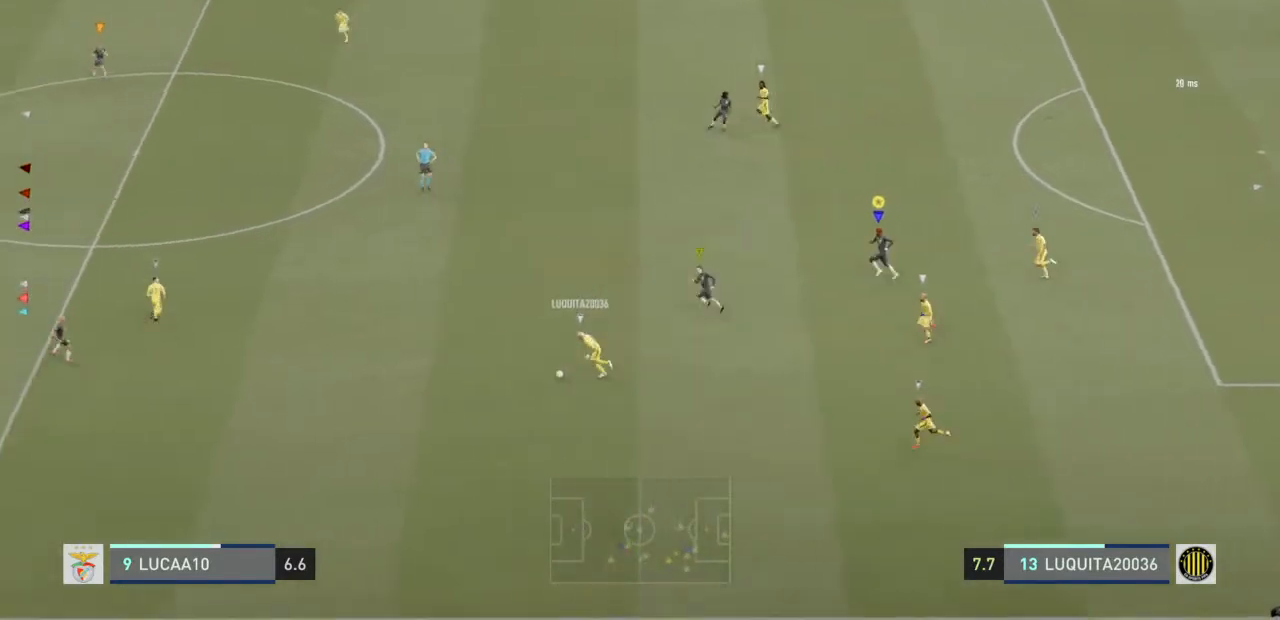
{"buttons": [], "left_stick": "left", "right_stick": "center", "events": []}
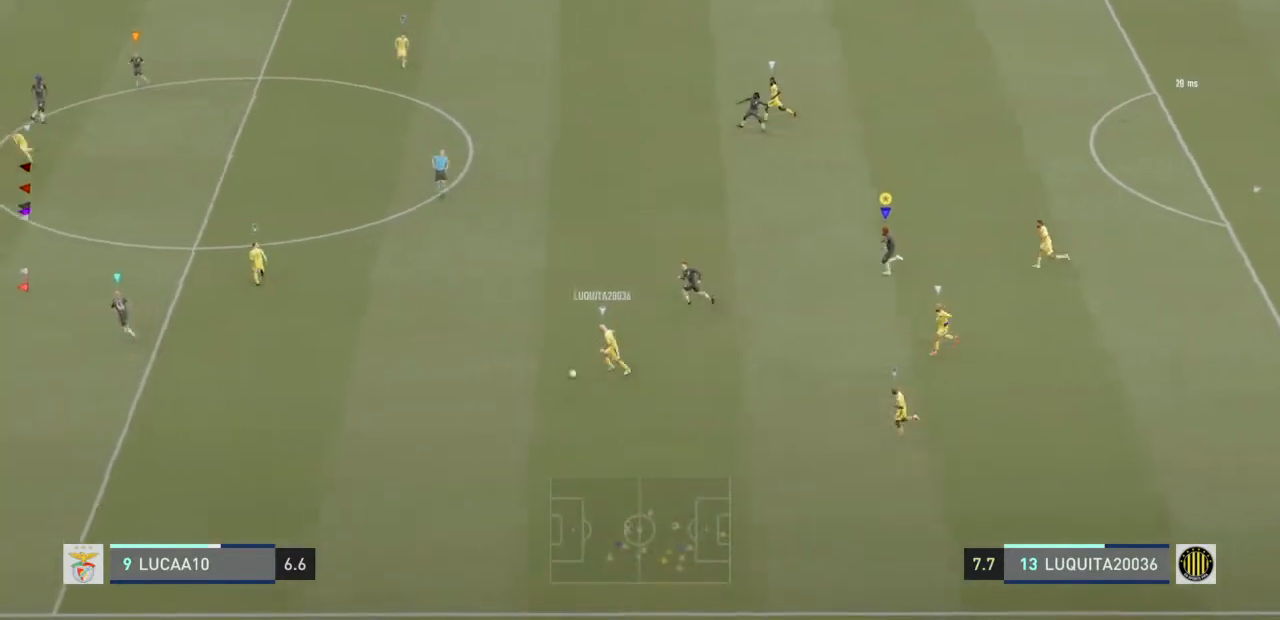
{"buttons": [], "left_stick": "left", "right_stick": "center", "events": []}
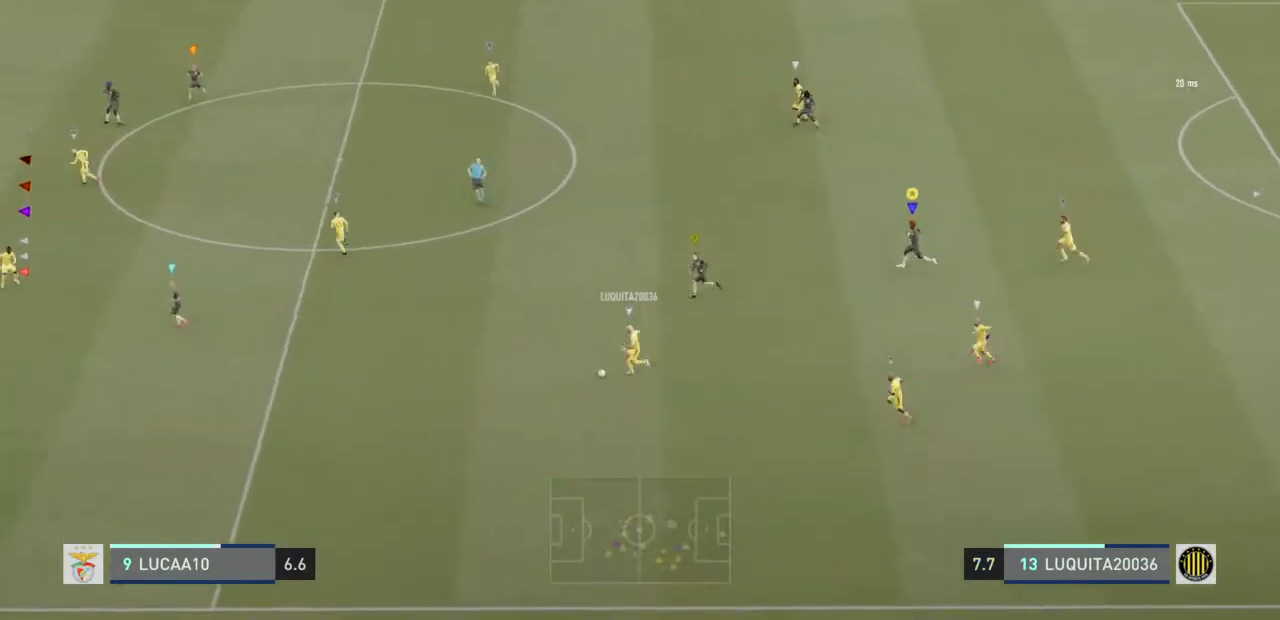
{"buttons": [], "left_stick": "left", "right_stick": "center", "events": []}
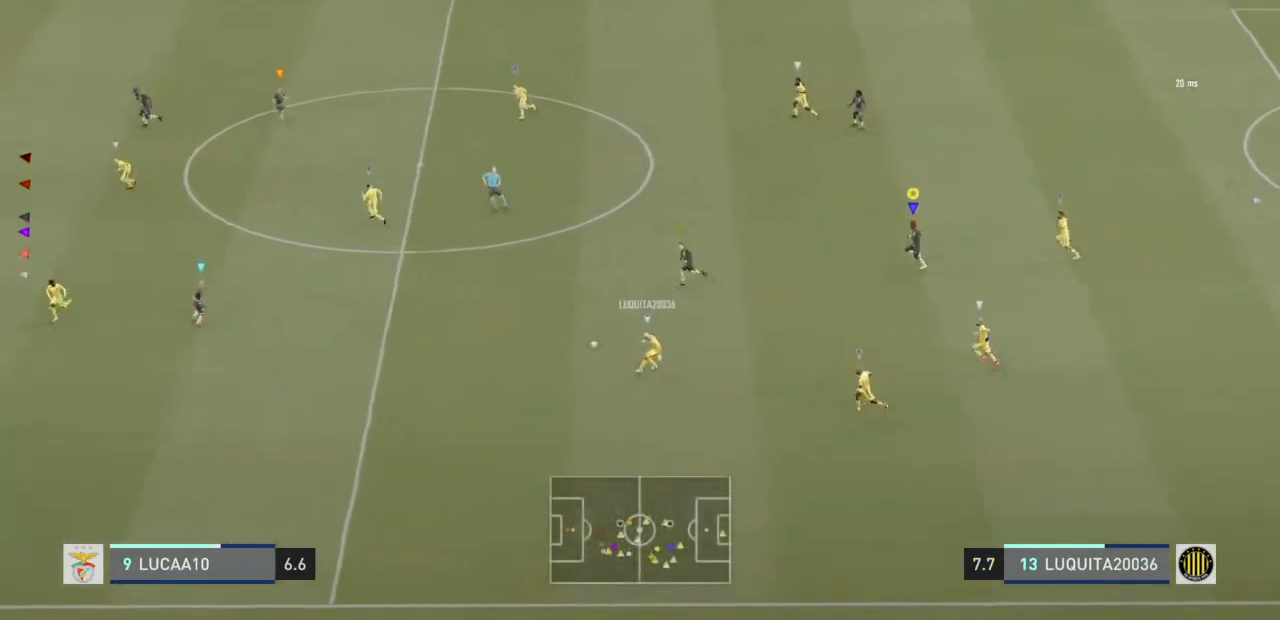
{"buttons": [], "left_stick": "left", "right_stick": "center", "events": []}
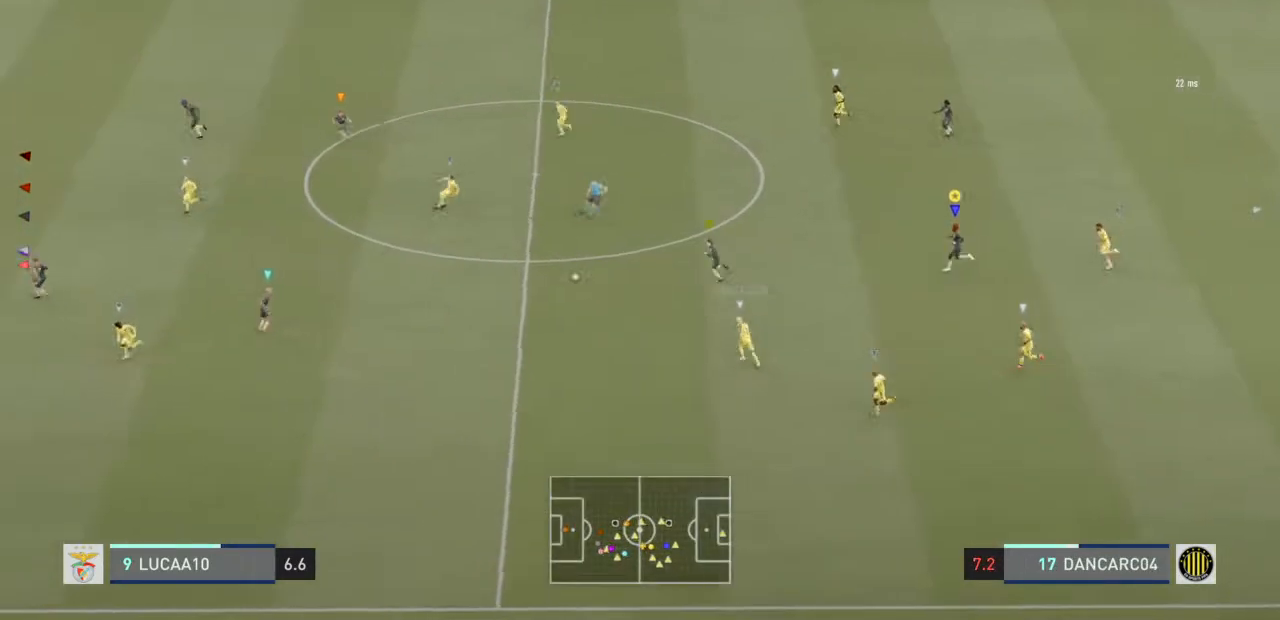
{"buttons": [], "left_stick": "left", "right_stick": "center", "events": []}
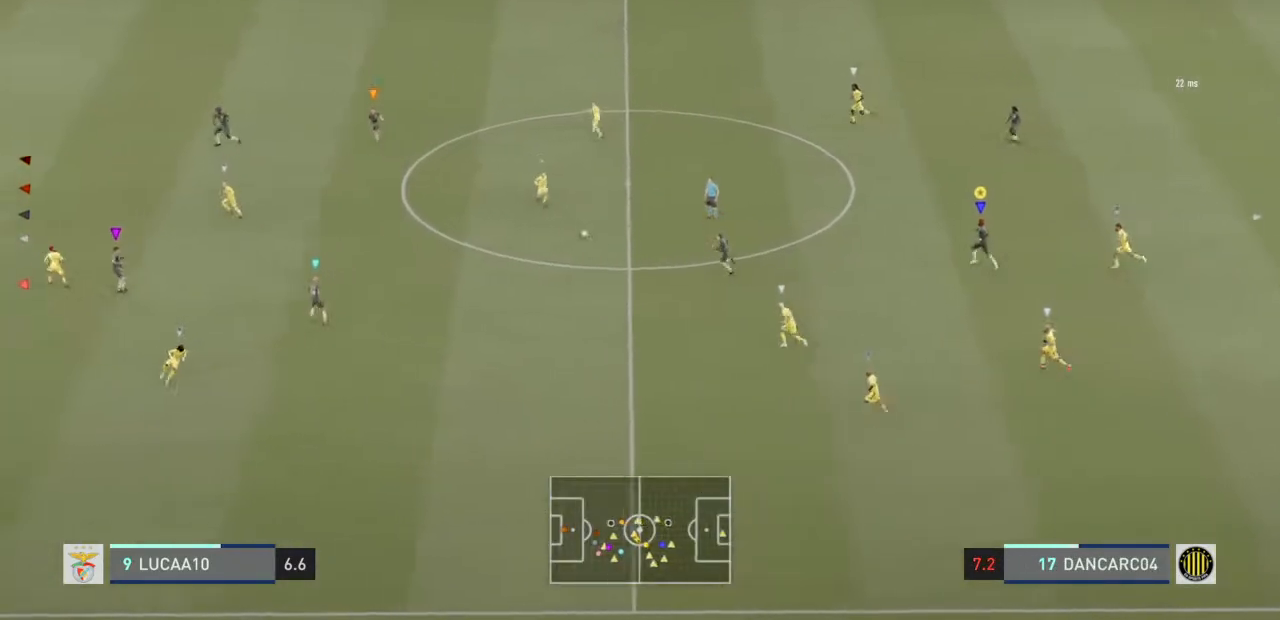
{"buttons": [], "left_stick": "left", "right_stick": "center", "events": []}
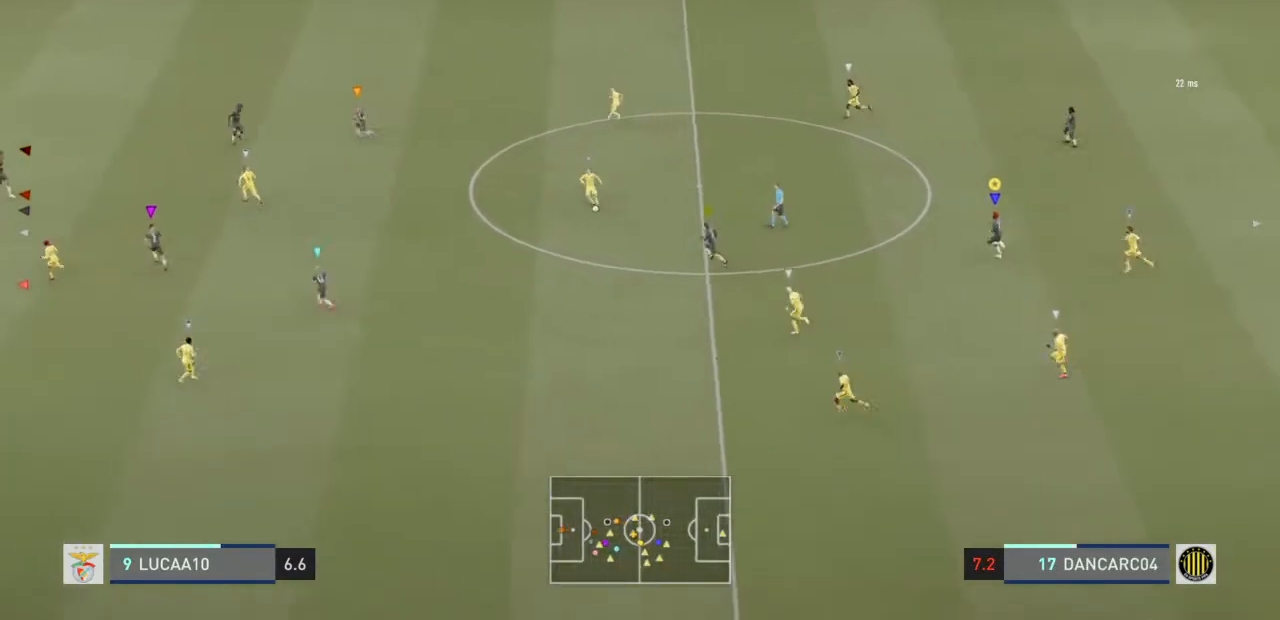
{"buttons": [], "left_stick": "left", "right_stick": "center", "events": []}
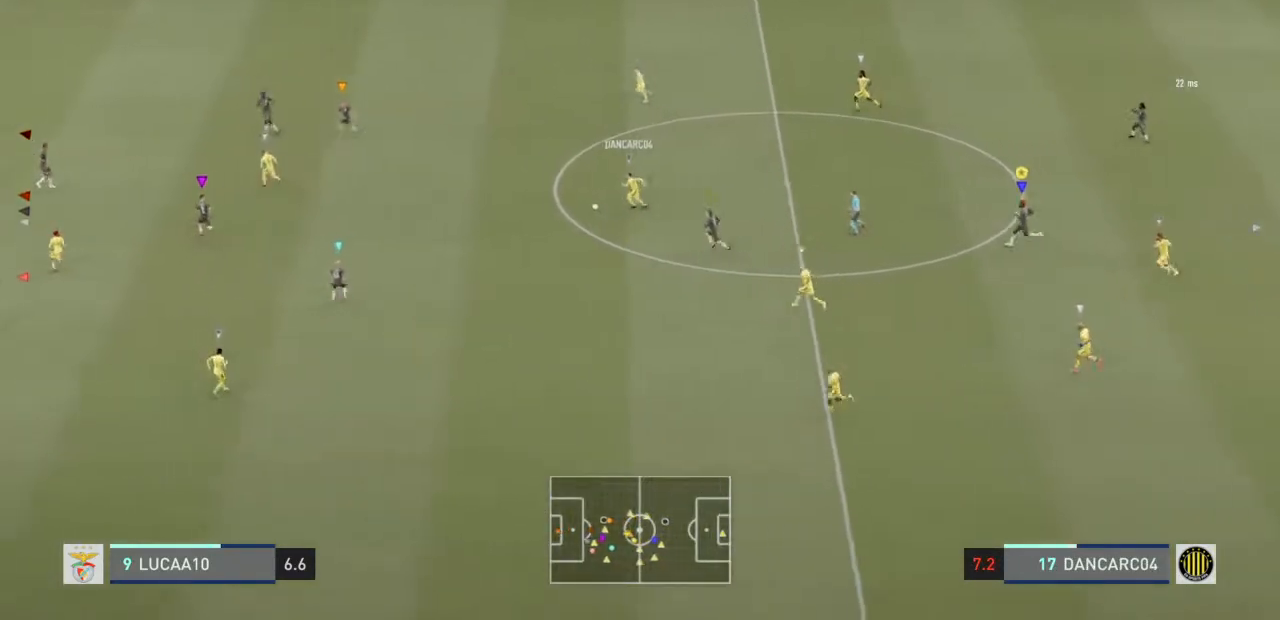
{"buttons": [], "left_stick": "left", "right_stick": "center", "events": []}
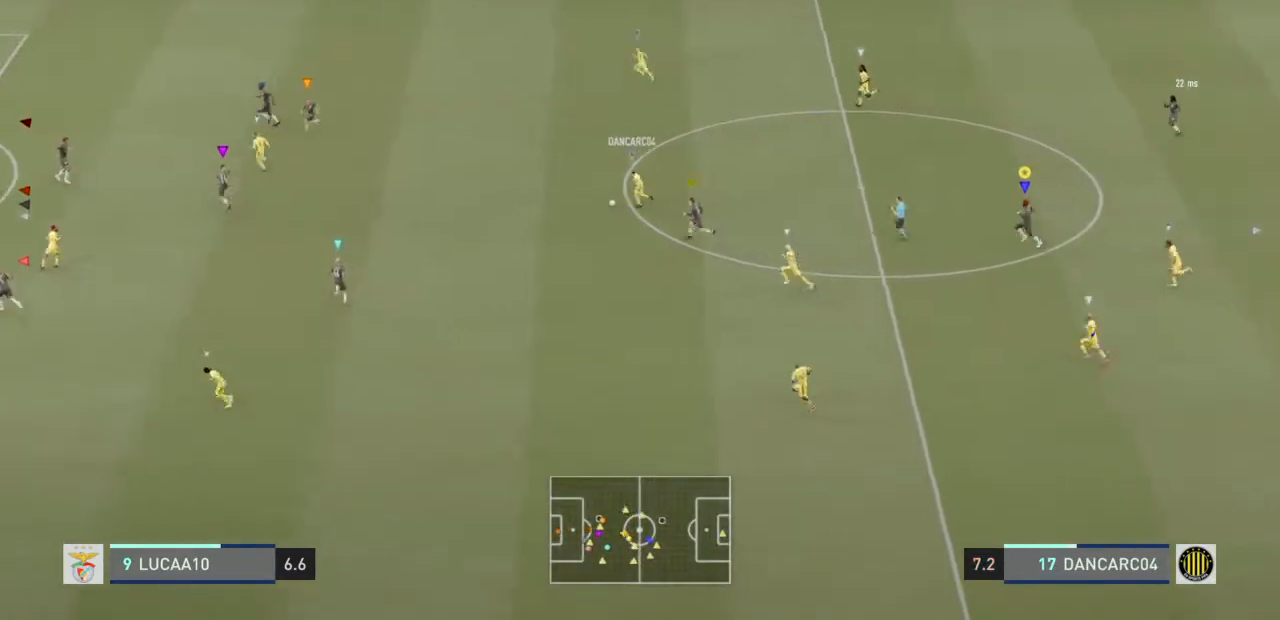
{"buttons": [], "left_stick": "left", "right_stick": "center", "events": []}
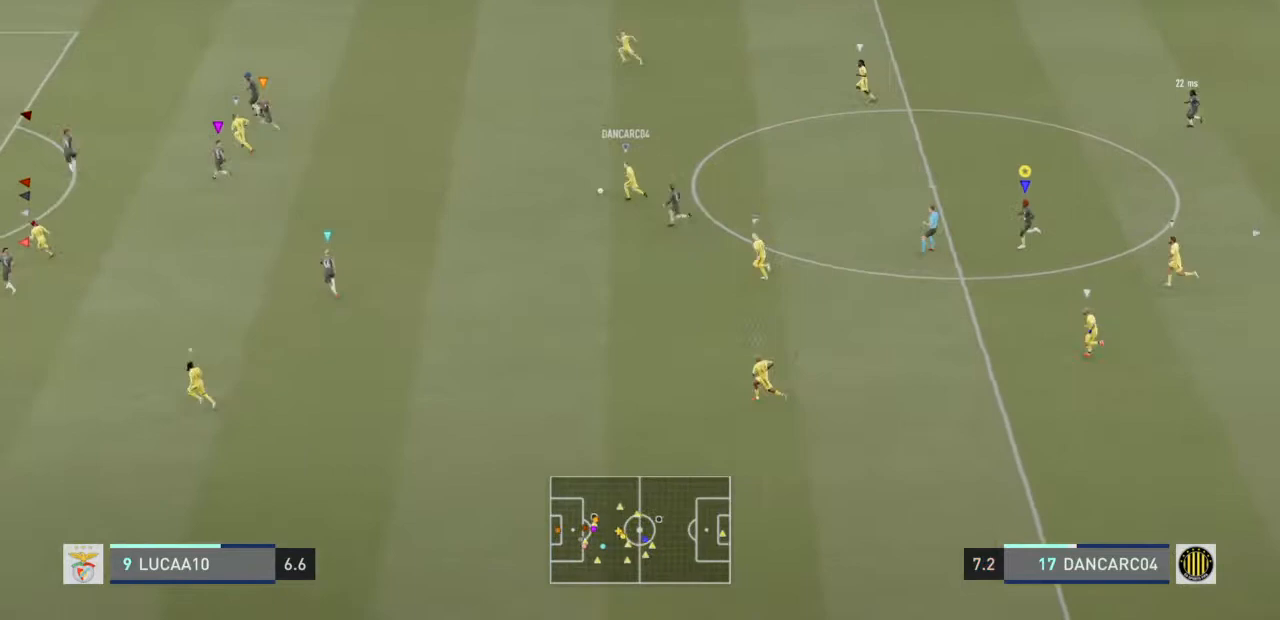
{"buttons": [], "left_stick": "left", "right_stick": "center", "events": []}
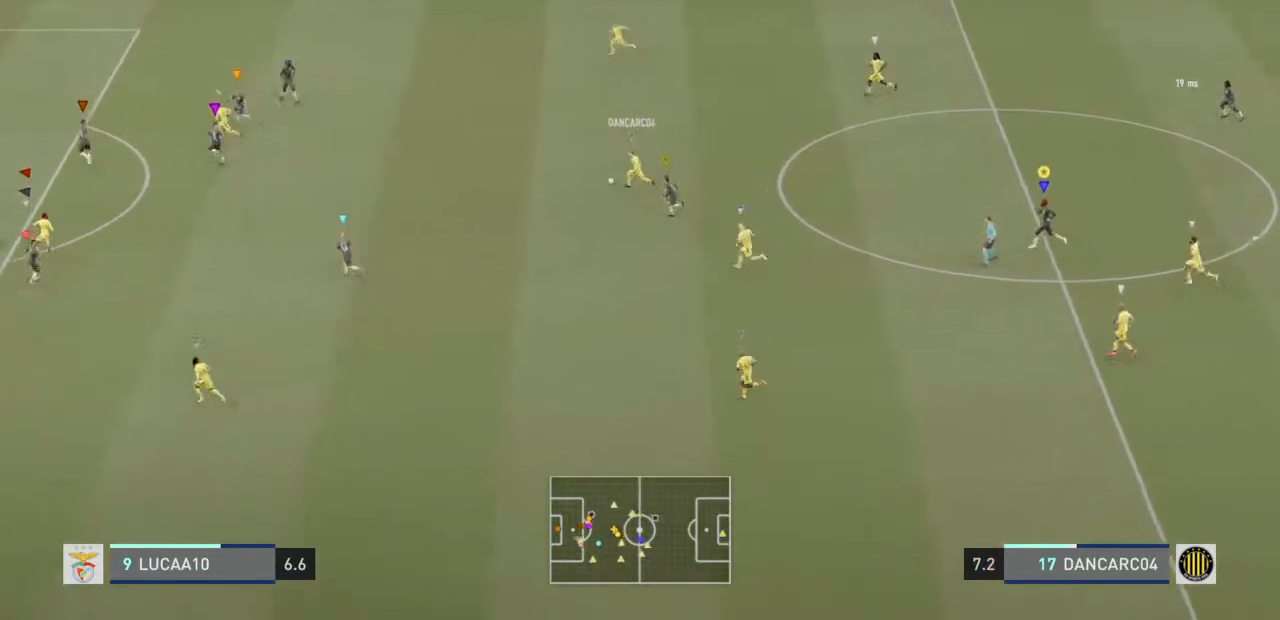
{"buttons": ["R1"], "left_stick": "left", "right_stick": "center", "events": [[367, "R1", "down"]]}
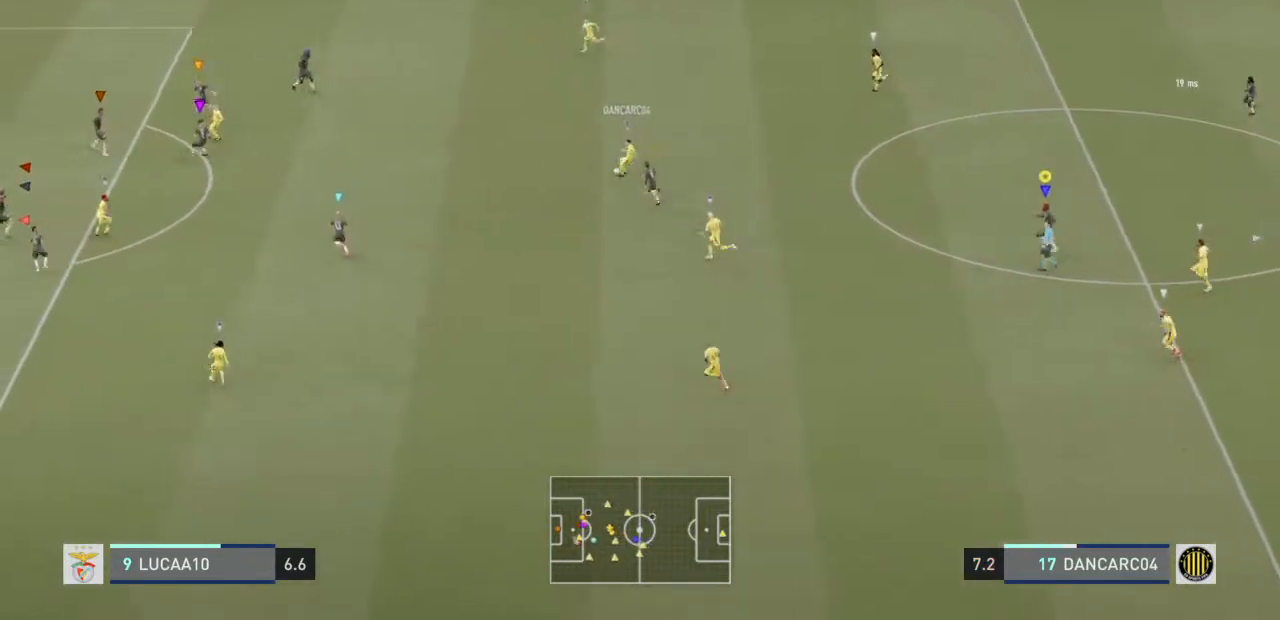
{"buttons": [], "left_stick": "left", "right_stick": "center", "events": [[467, "R1", "up"]]}
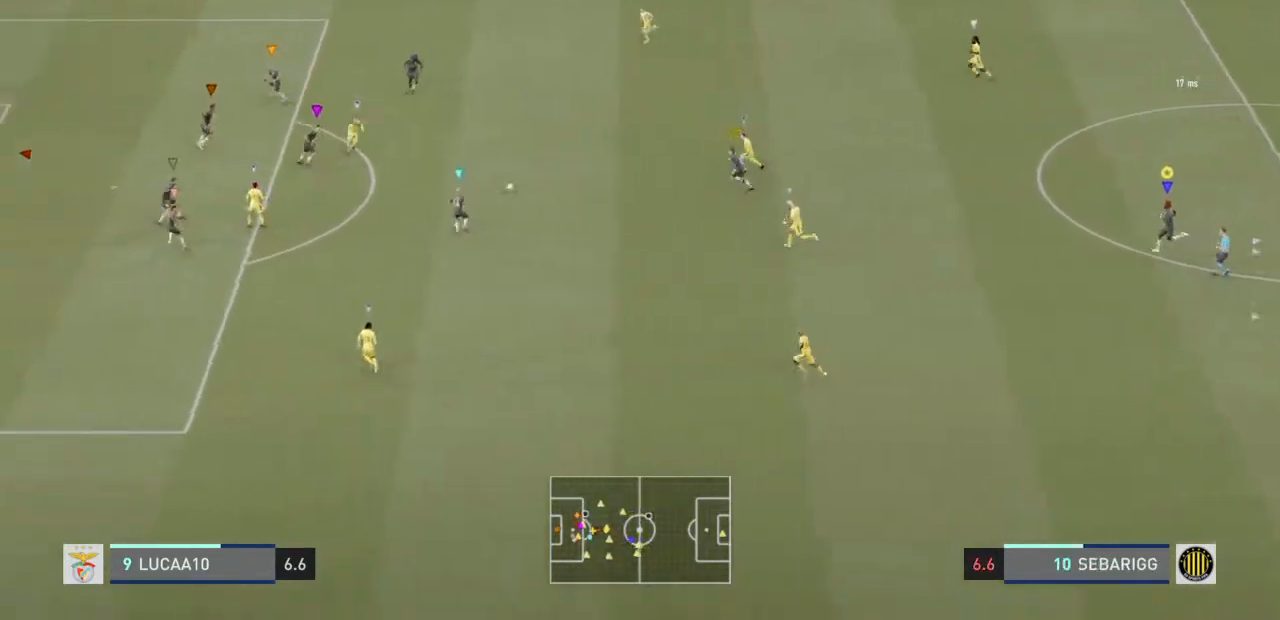
{"buttons": ["L1", "L2"], "left_stick": "left", "right_stick": "center", "events": [[367, "L1", "down"], [467, "L2", "down"]]}
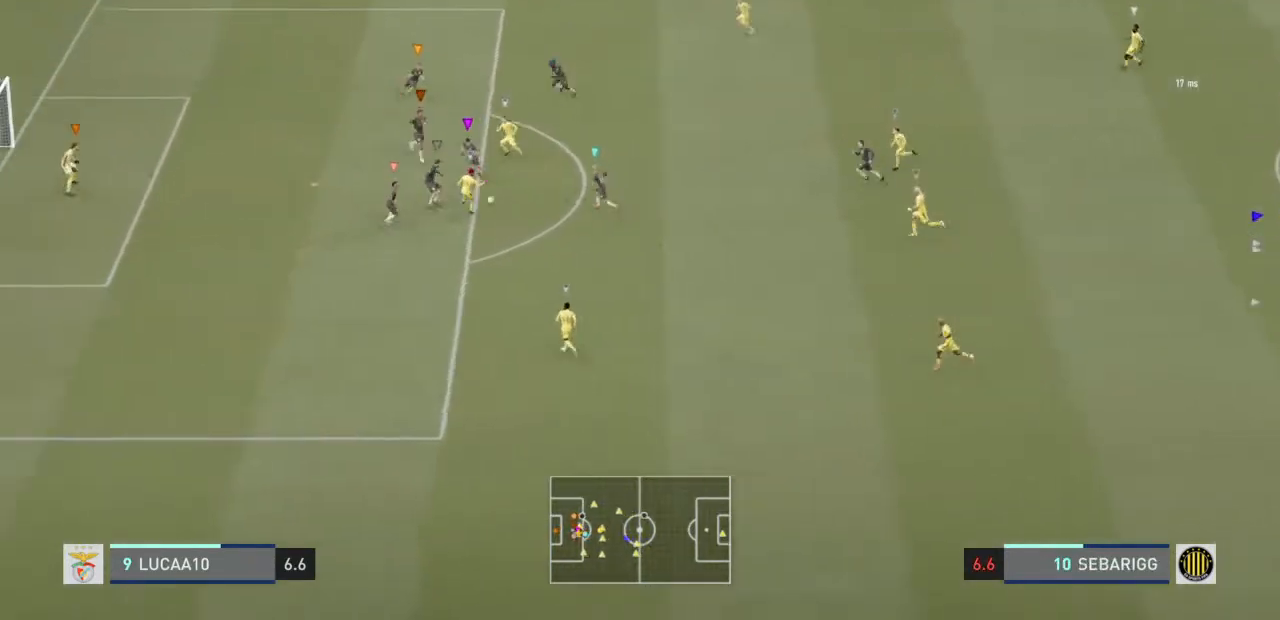
{"buttons": ["L1", "L2"], "left_stick": "left", "right_stick": "center"}
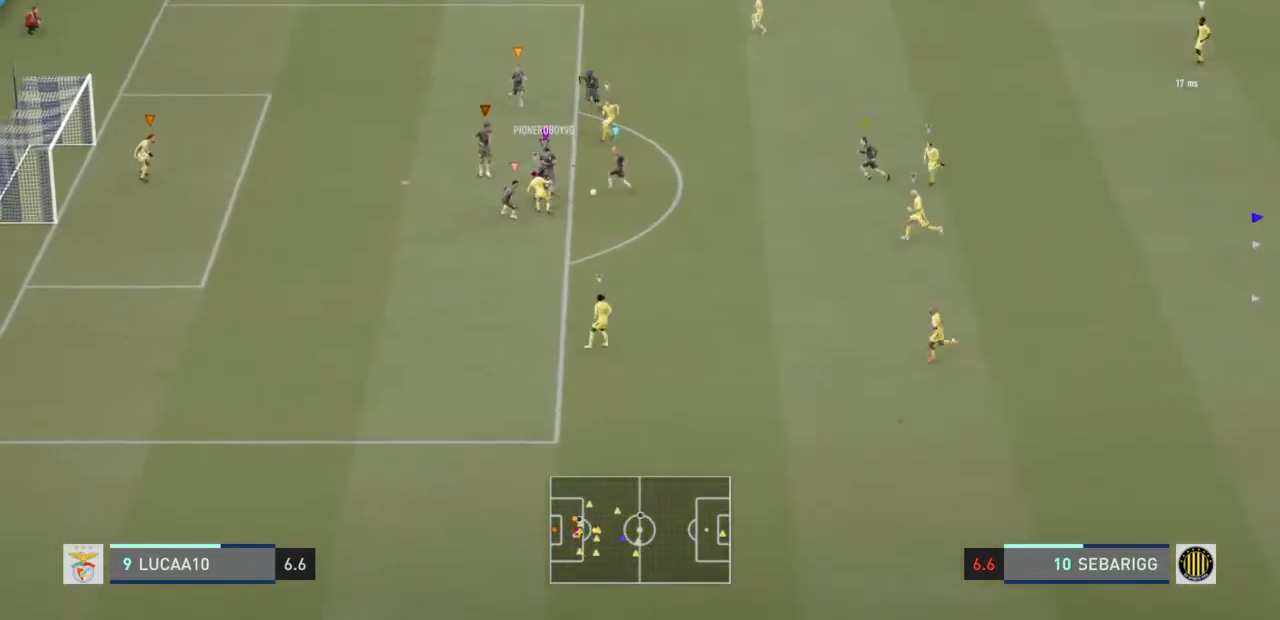
{"buttons": ["L1", "L2"], "left_stick": "down", "right_stick": "center", "events": [[233, "left_stick", "down"]]}
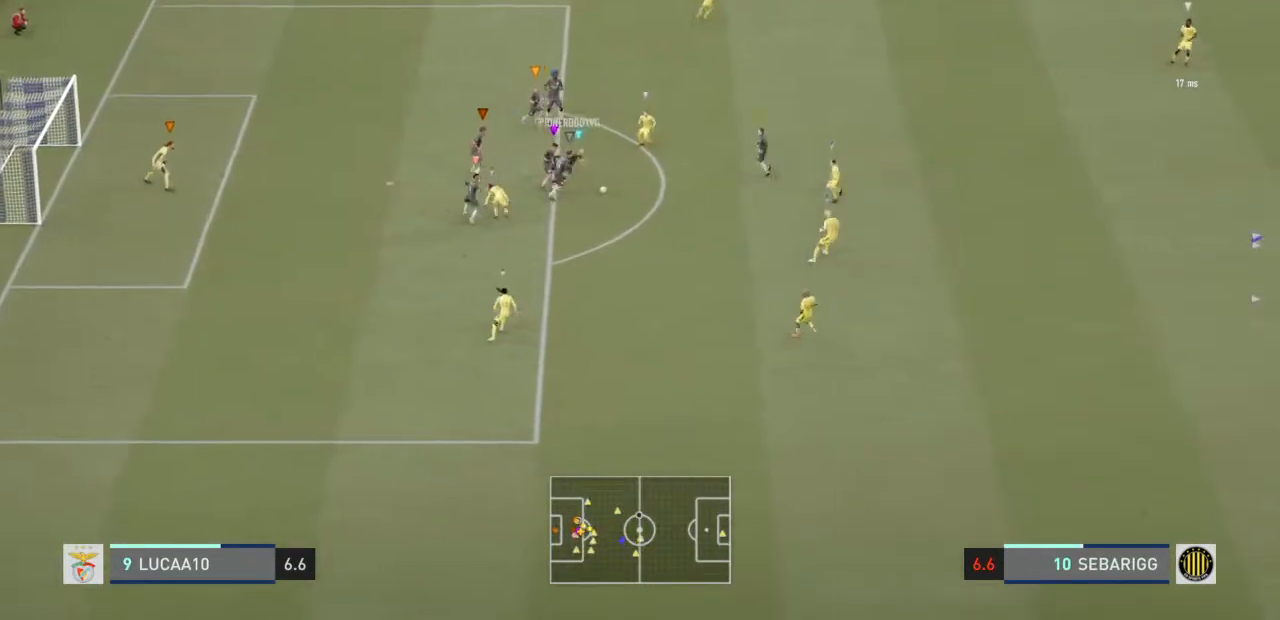
{"buttons": ["R2"], "left_stick": "center", "right_stick": "center", "events": [[100, "R2", "down"], [133, "L1", "up"], [167, "L2", "up"], [200, "left_stick", "center"]]}
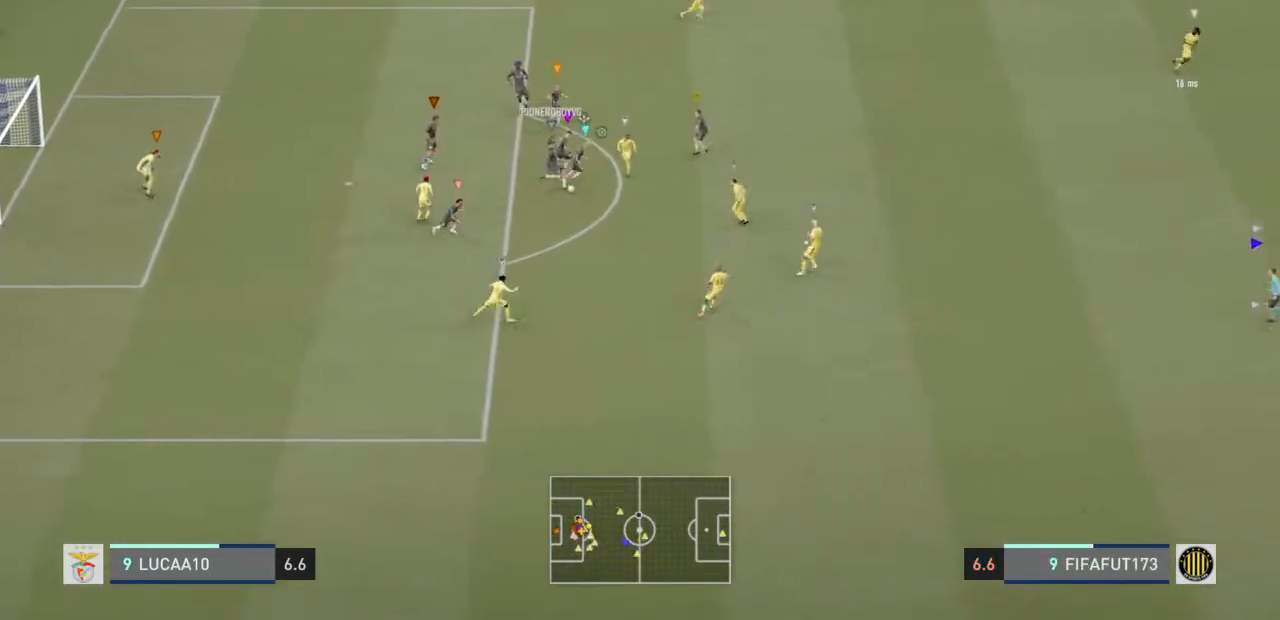
{"buttons": ["R2"], "left_stick": "center", "right_stick": "center", "events": []}
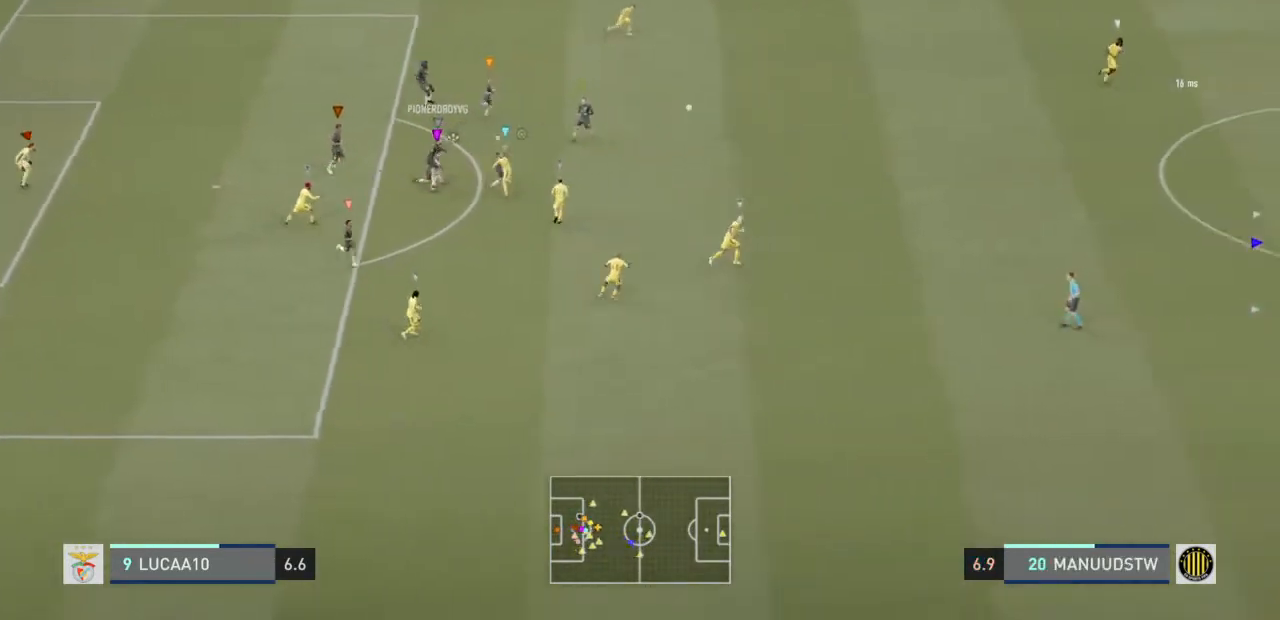
{"buttons": ["R2"], "left_stick": "center", "right_stick": "center", "events": []}
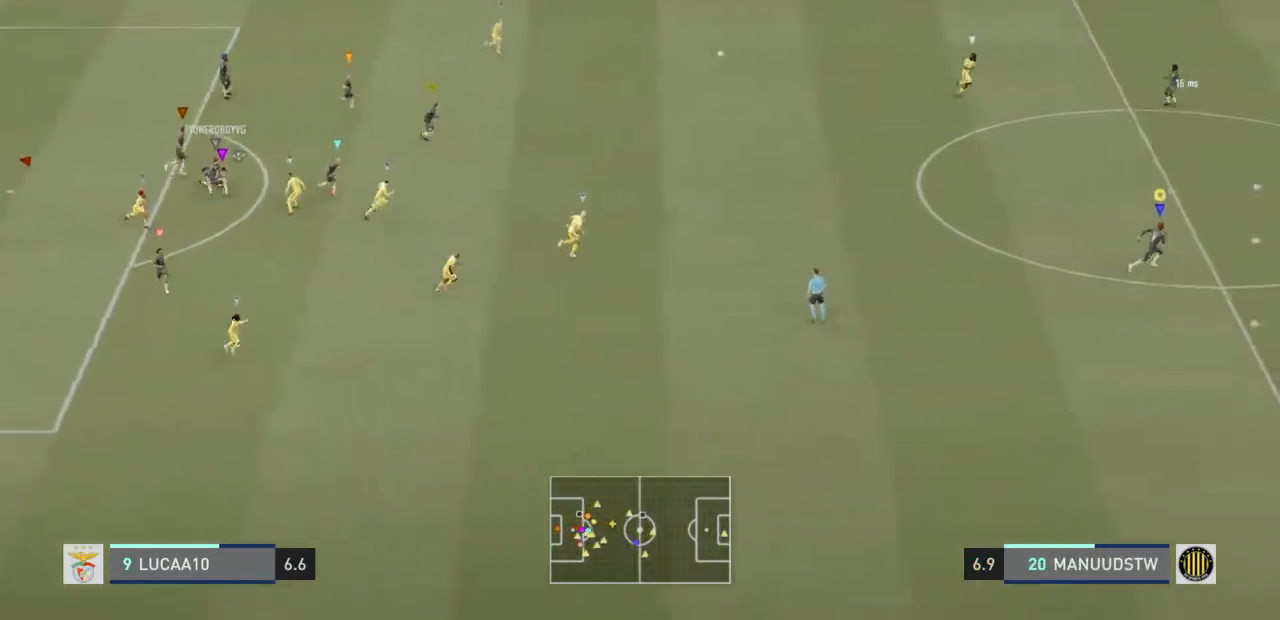
{"buttons": ["R2"], "left_stick": "center", "right_stick": "center", "events": []}
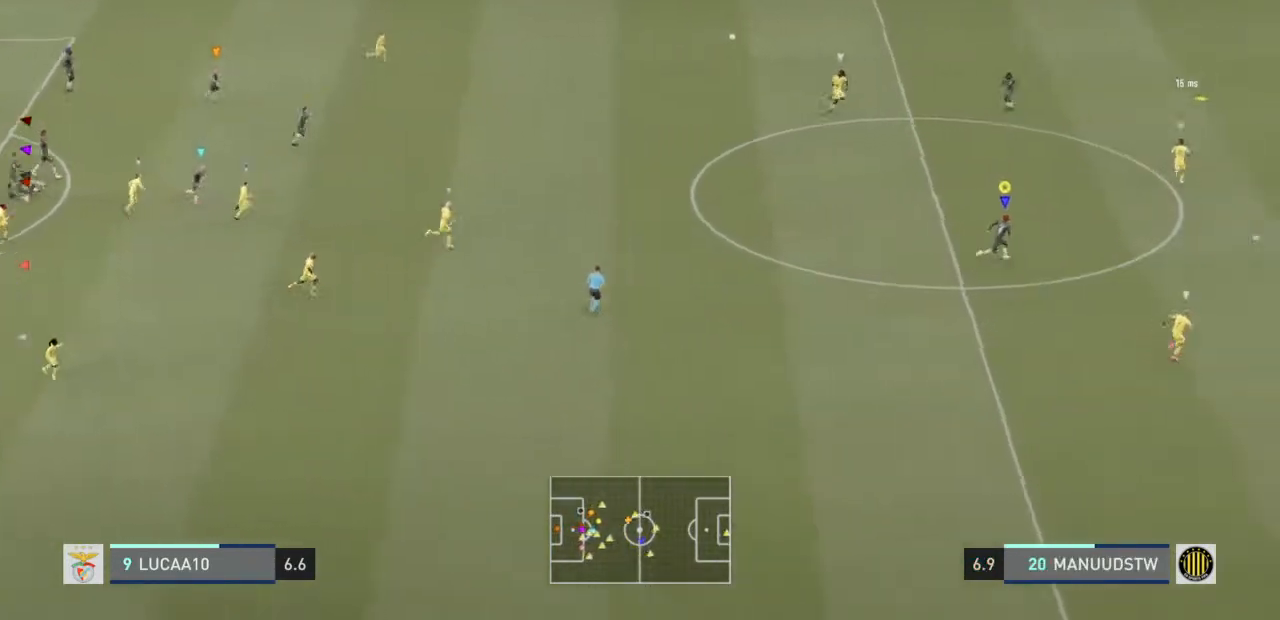
{"buttons": ["TRIANGLE", "R2"], "left_stick": "center", "right_stick": "center", "events": [[500, "TRIANGLE", "down"]]}
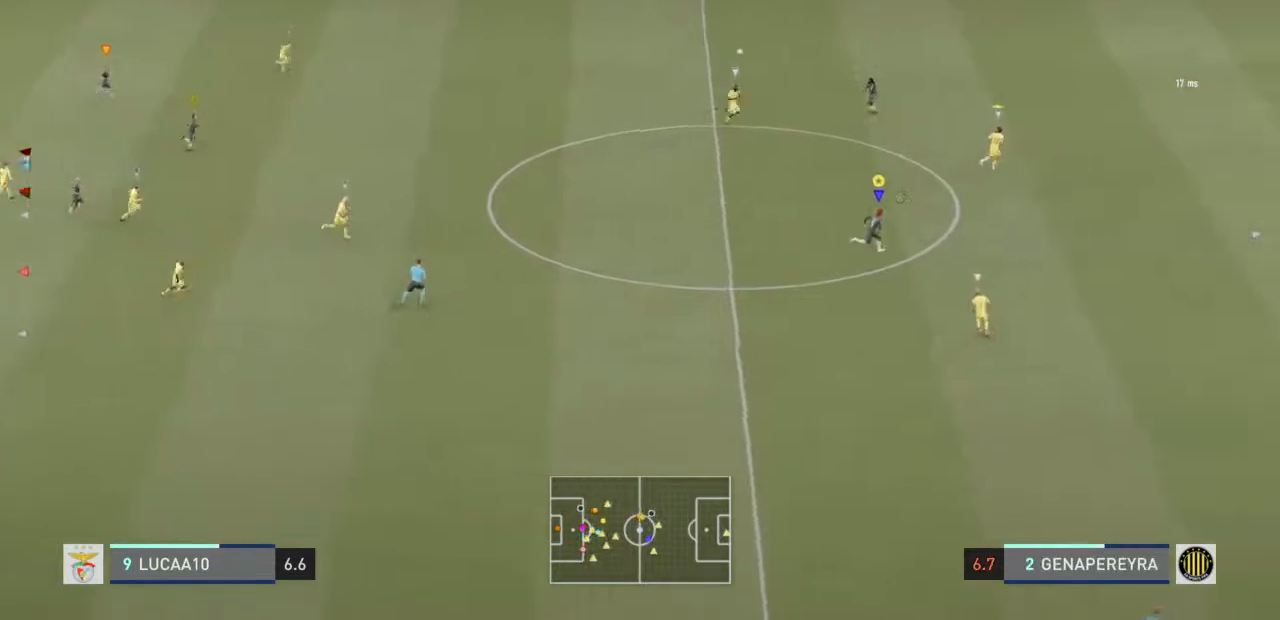
{"buttons": ["R2"], "left_stick": "center", "right_stick": "center", "events": [[233, "TRIANGLE", "up"]]}
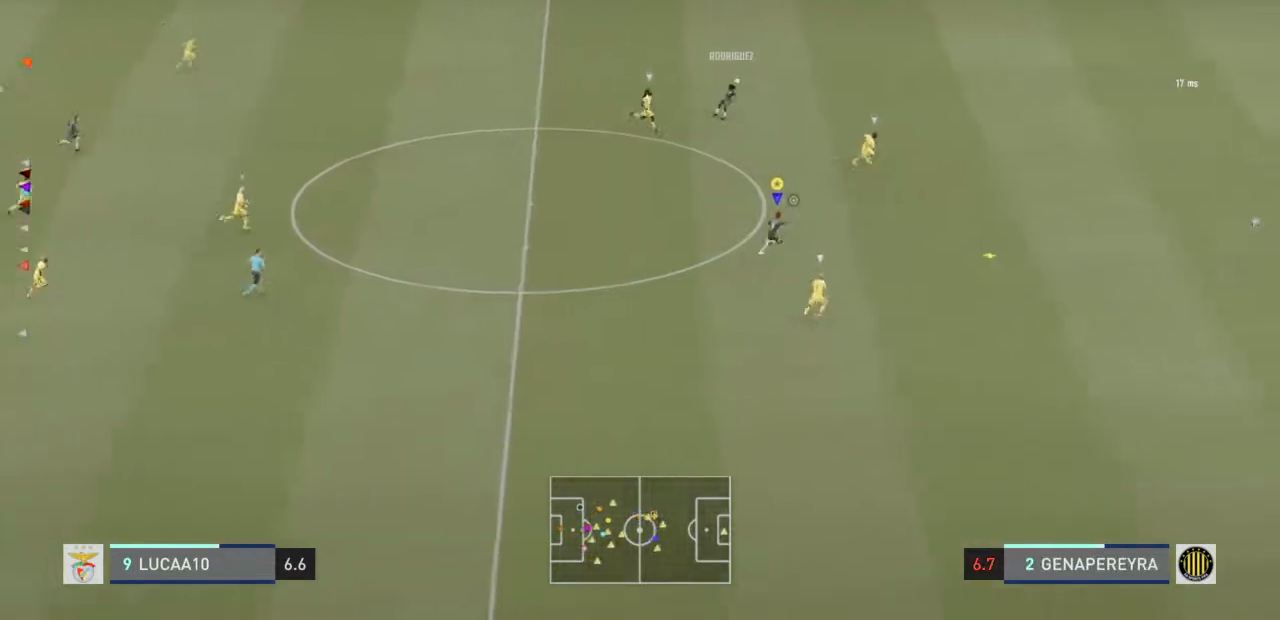
{"buttons": ["R2"], "left_stick": "center", "right_stick": "center", "events": []}
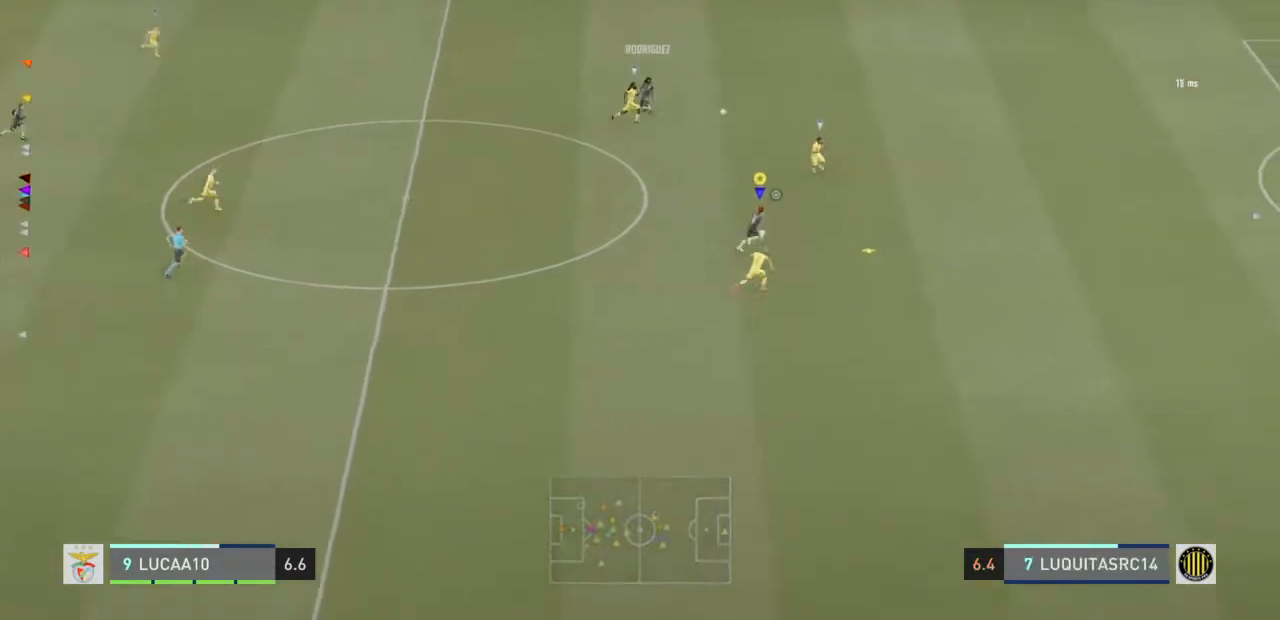
{"buttons": ["R2"], "left_stick": "center", "right_stick": "center", "events": []}